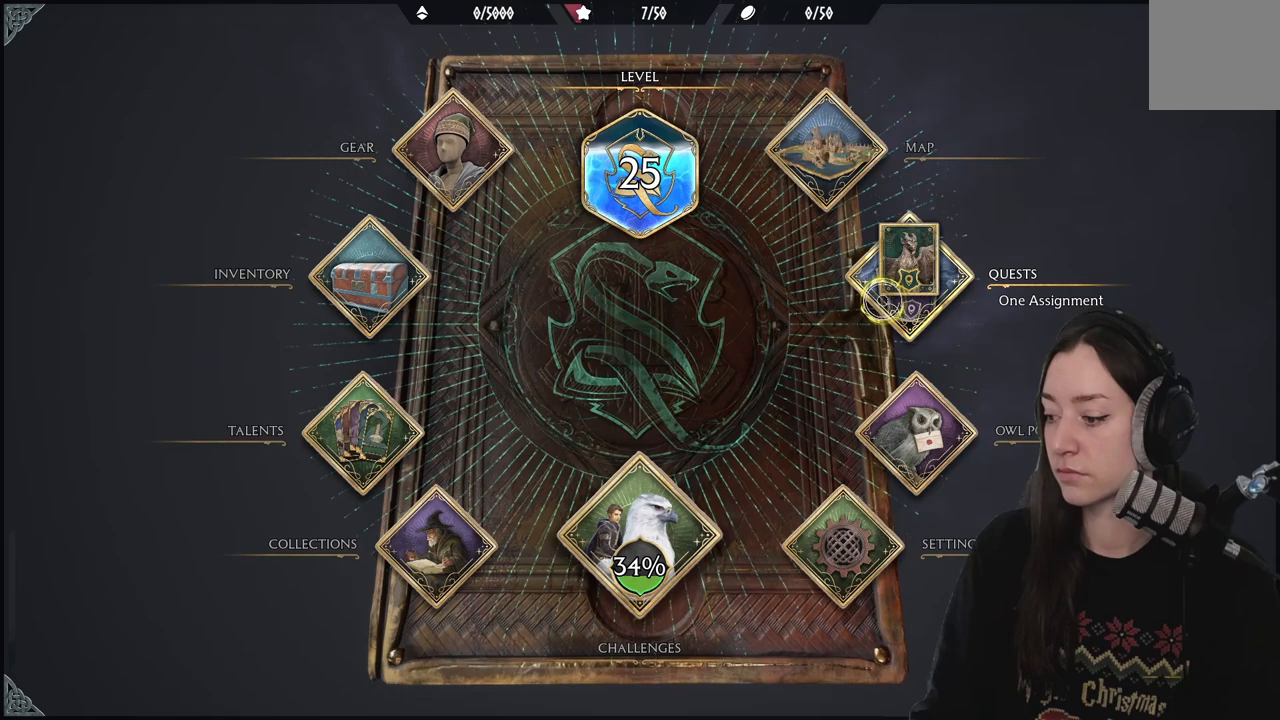
Gameplay with a controller (Xbox layout); each line is a JSON object with the inputs held at the frame after it. "events" lists button and stick changes between this image and that frame as [ms after this image, input, new state], when the widget could be followed in between.
{"buttons": [], "left_stick": "down-left", "right_stick": "center", "events": [[317, "left_stick", "down-left"]]}
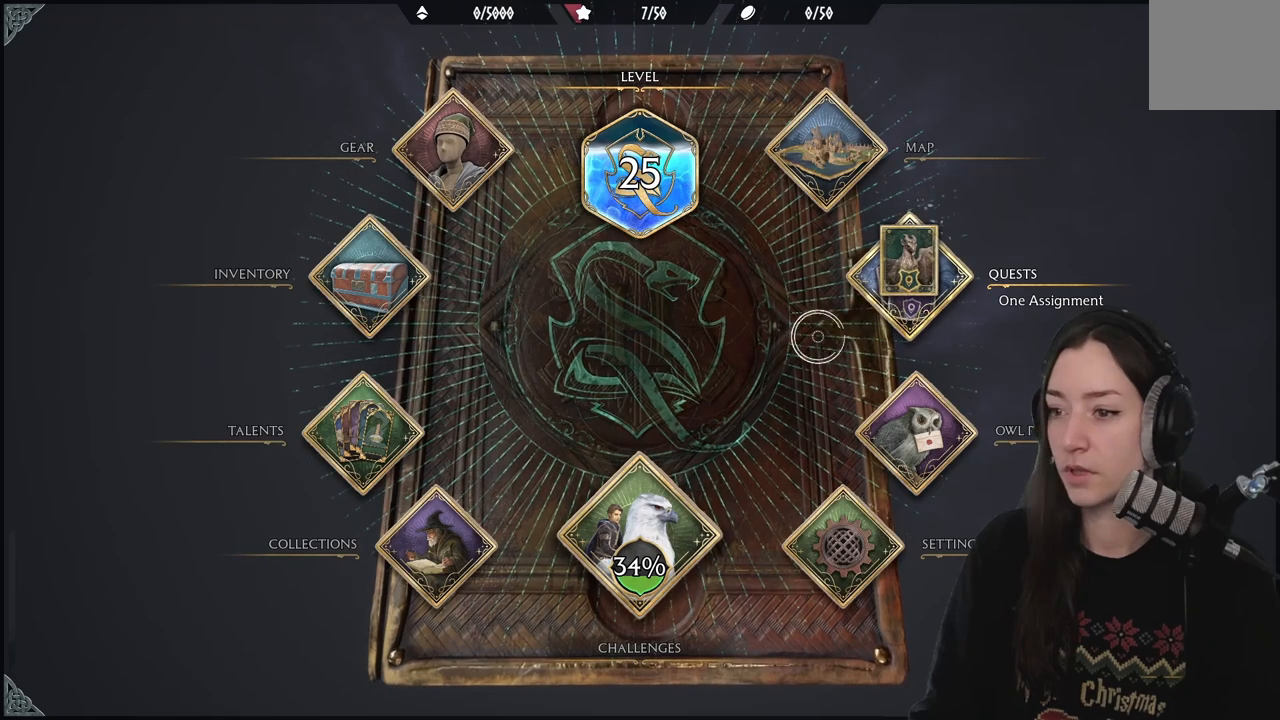
{"buttons": [], "left_stick": "down-right", "right_stick": "center", "events": [[50, "left_stick", "up-left"], [167, "left_stick", "up-right"], [367, "left_stick", "down-right"]]}
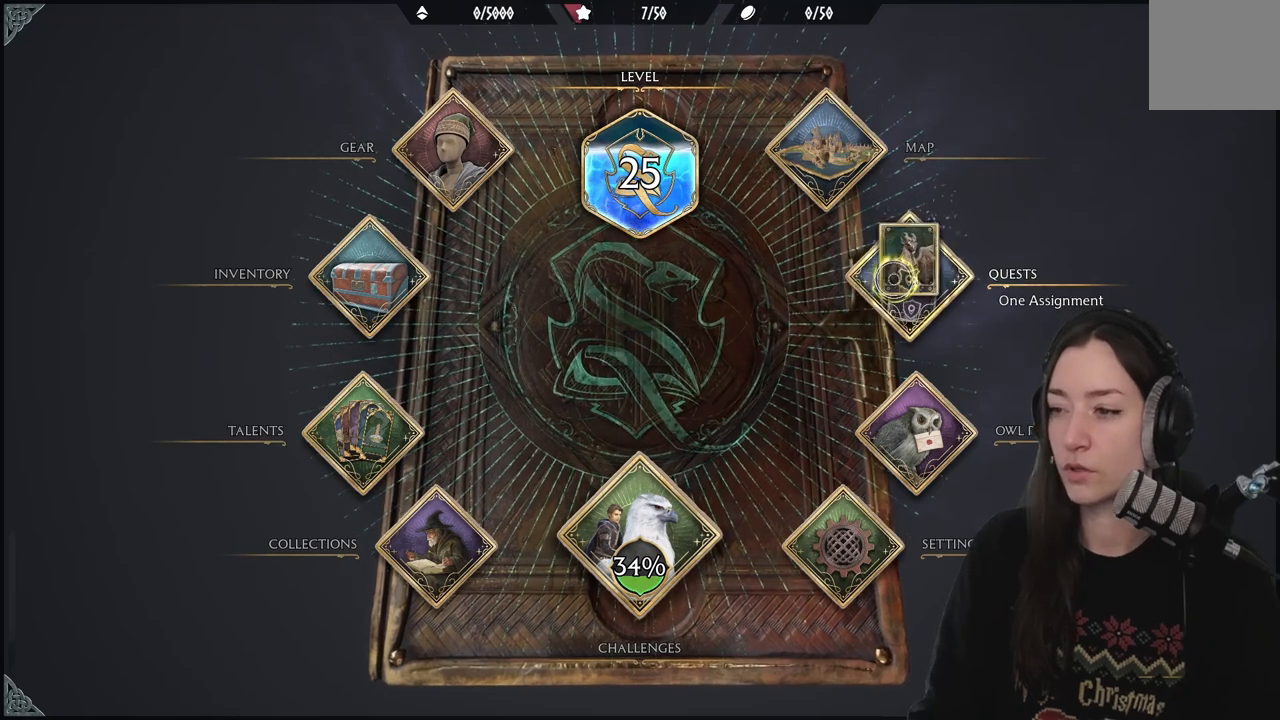
{"buttons": [], "left_stick": "center", "right_stick": "center", "events": [[33, "left_stick", "center"]]}
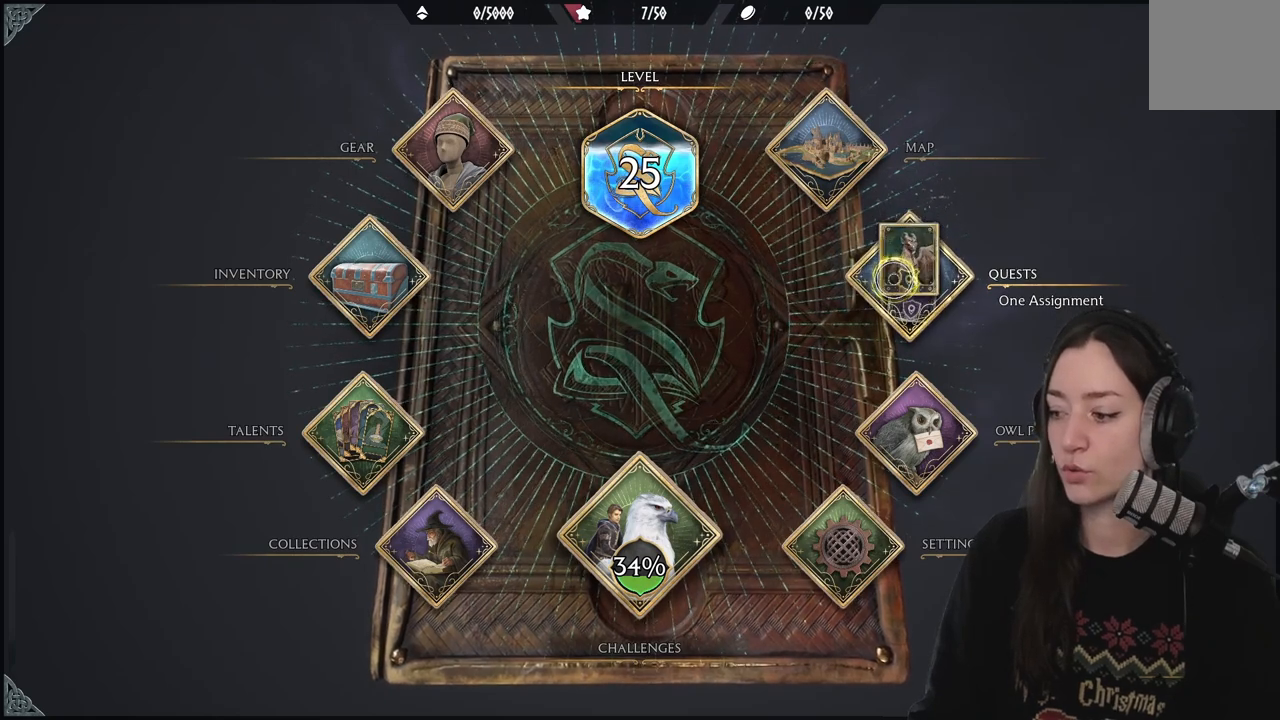
{"buttons": [], "left_stick": "center", "right_stick": "center", "events": []}
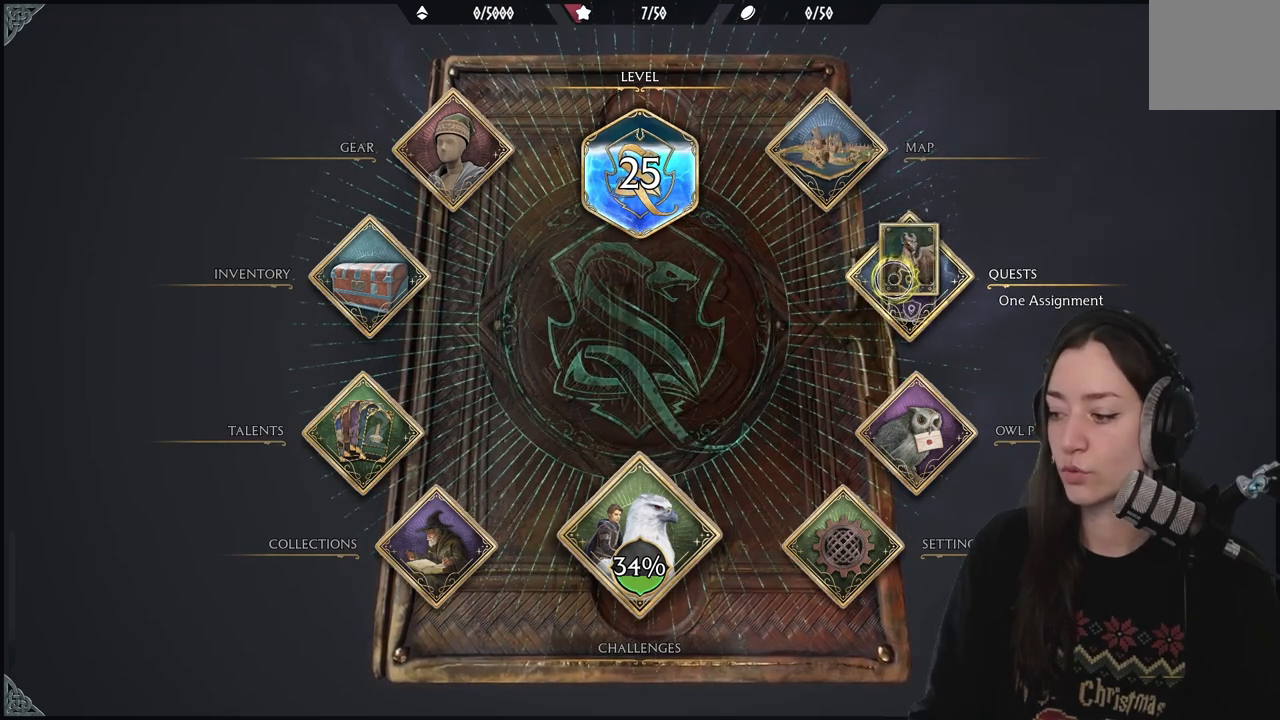
{"buttons": [], "left_stick": "center", "right_stick": "center", "events": []}
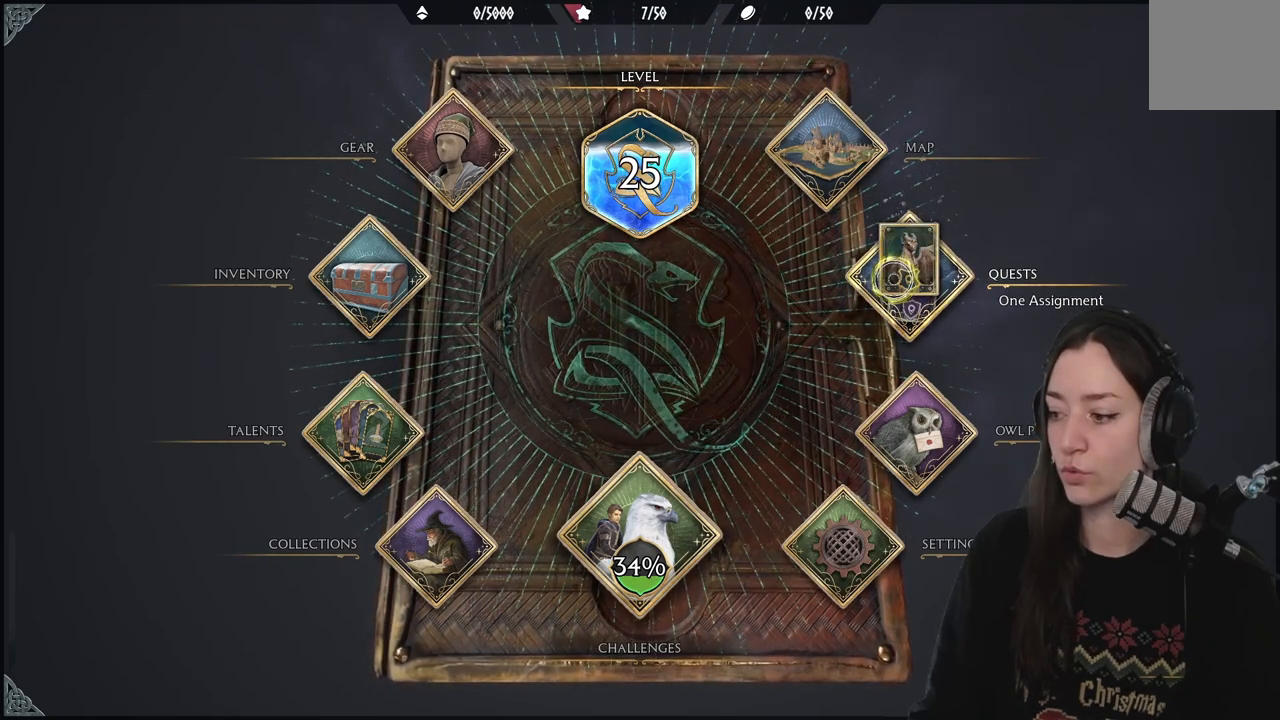
{"buttons": [], "left_stick": "center", "right_stick": "center", "events": []}
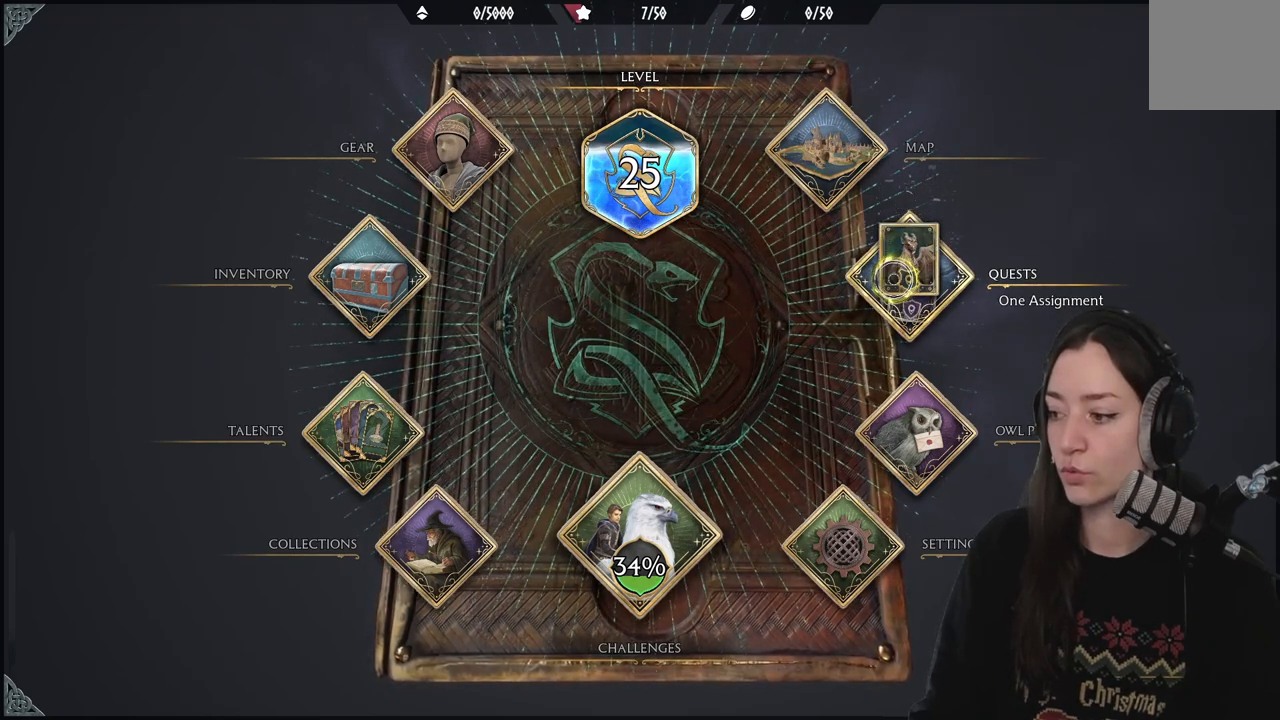
{"buttons": [], "left_stick": "center", "right_stick": "center", "events": []}
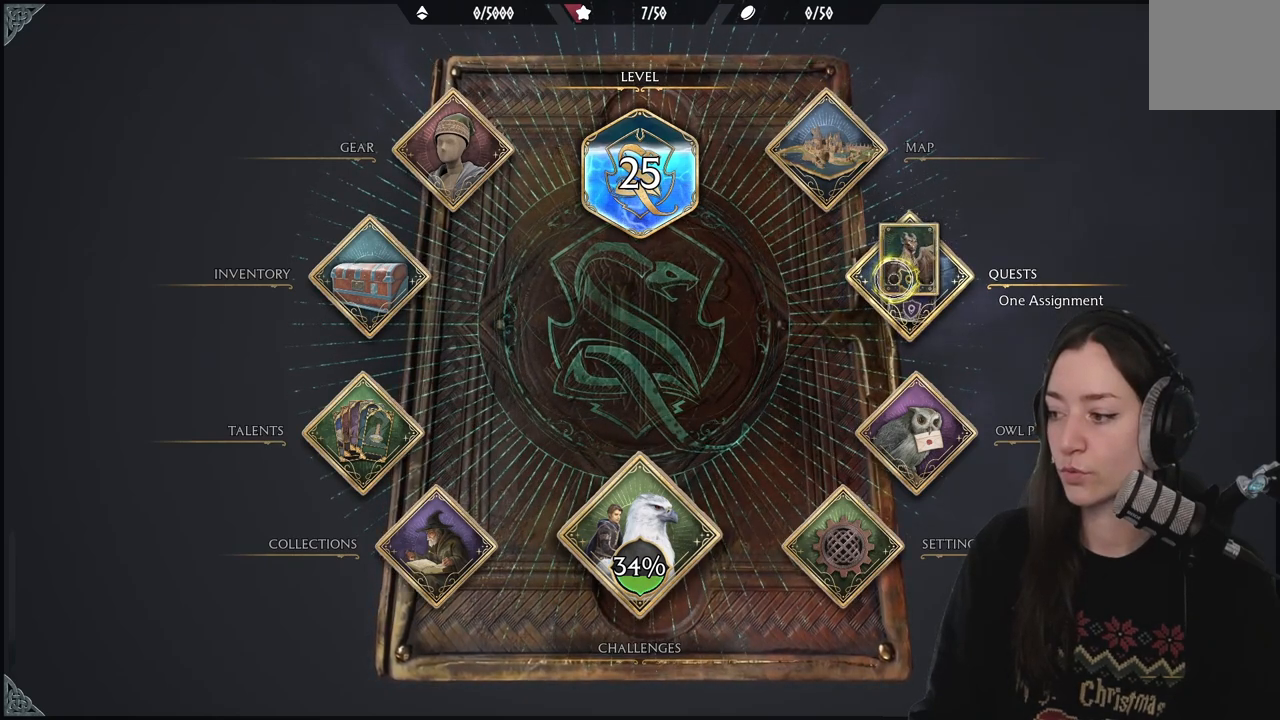
{"buttons": [], "left_stick": "center", "right_stick": "center", "events": []}
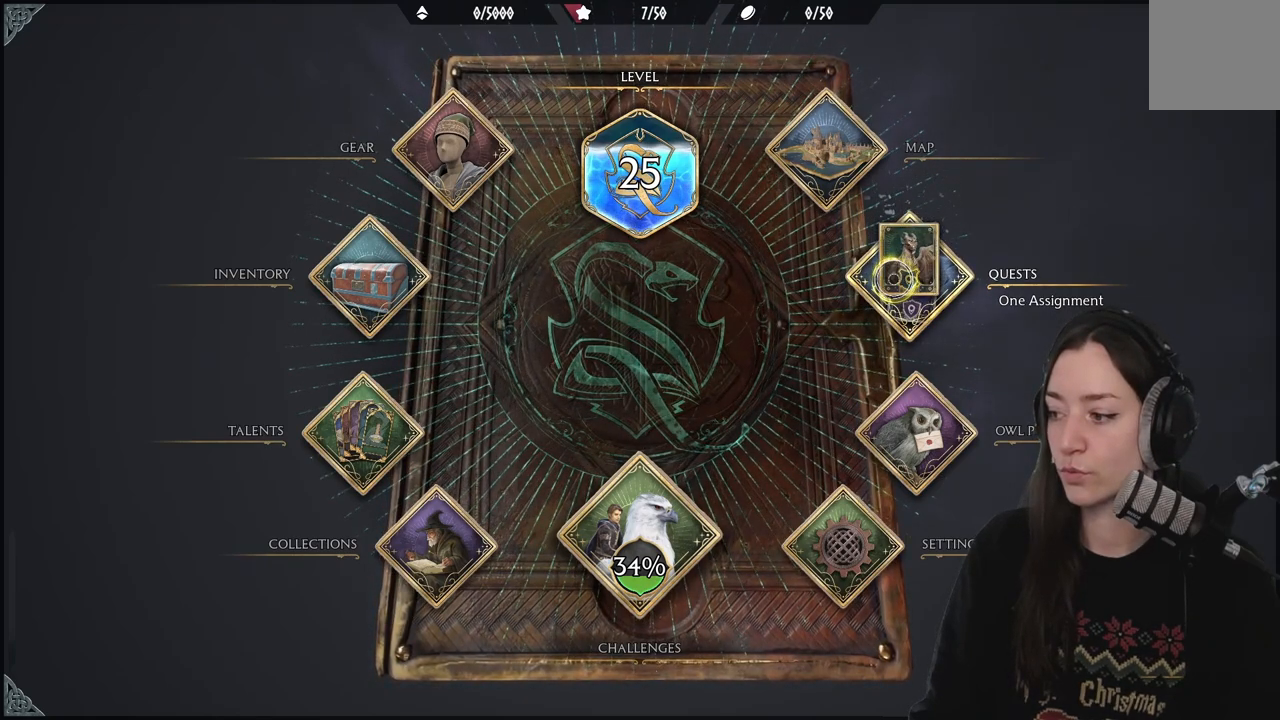
{"buttons": [], "left_stick": "center", "right_stick": "center", "events": []}
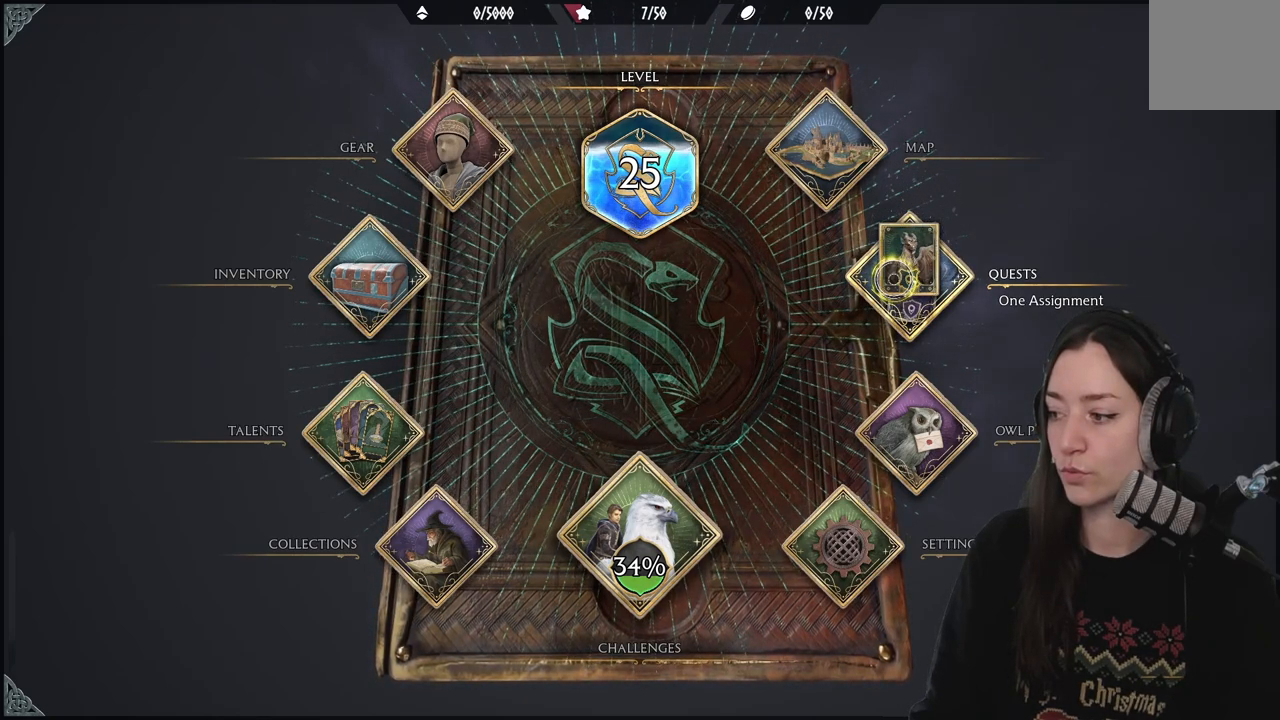
{"buttons": [], "left_stick": "center", "right_stick": "center", "events": []}
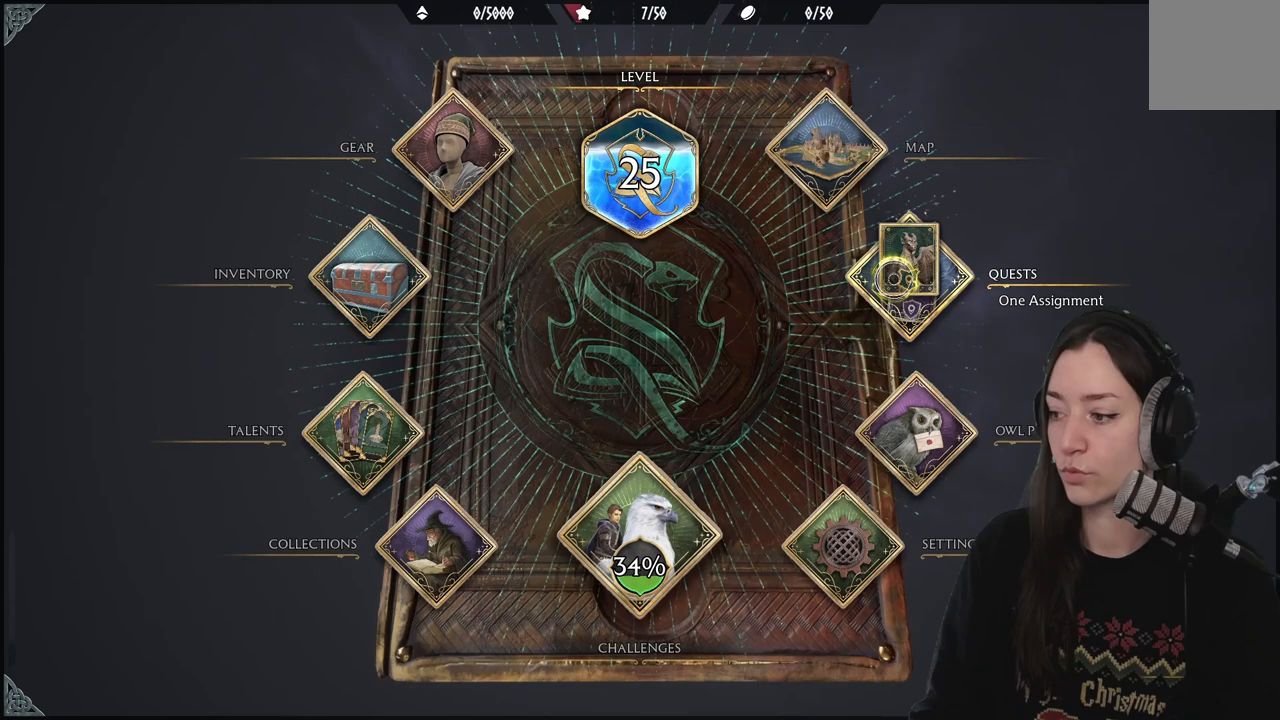
{"buttons": [], "left_stick": "center", "right_stick": "center", "events": []}
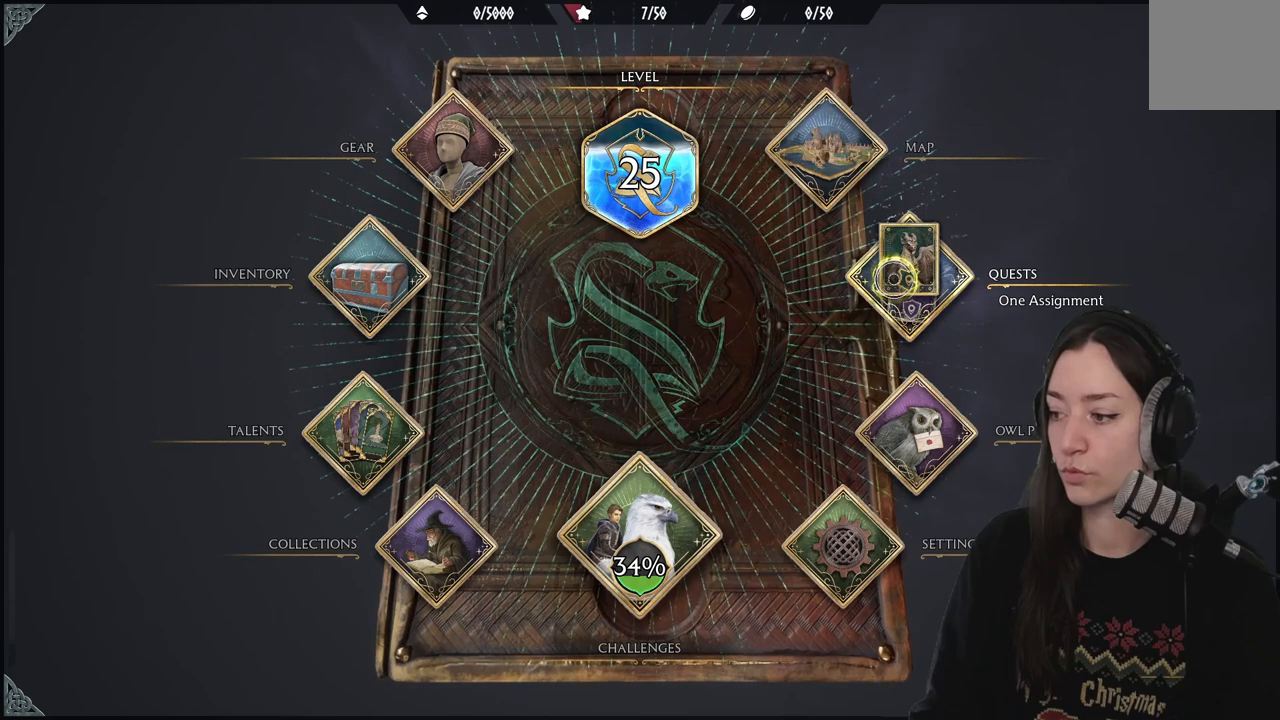
{"buttons": [], "left_stick": "right", "right_stick": "center", "events": [[250, "left_stick", "left"], [467, "left_stick", "right"]]}
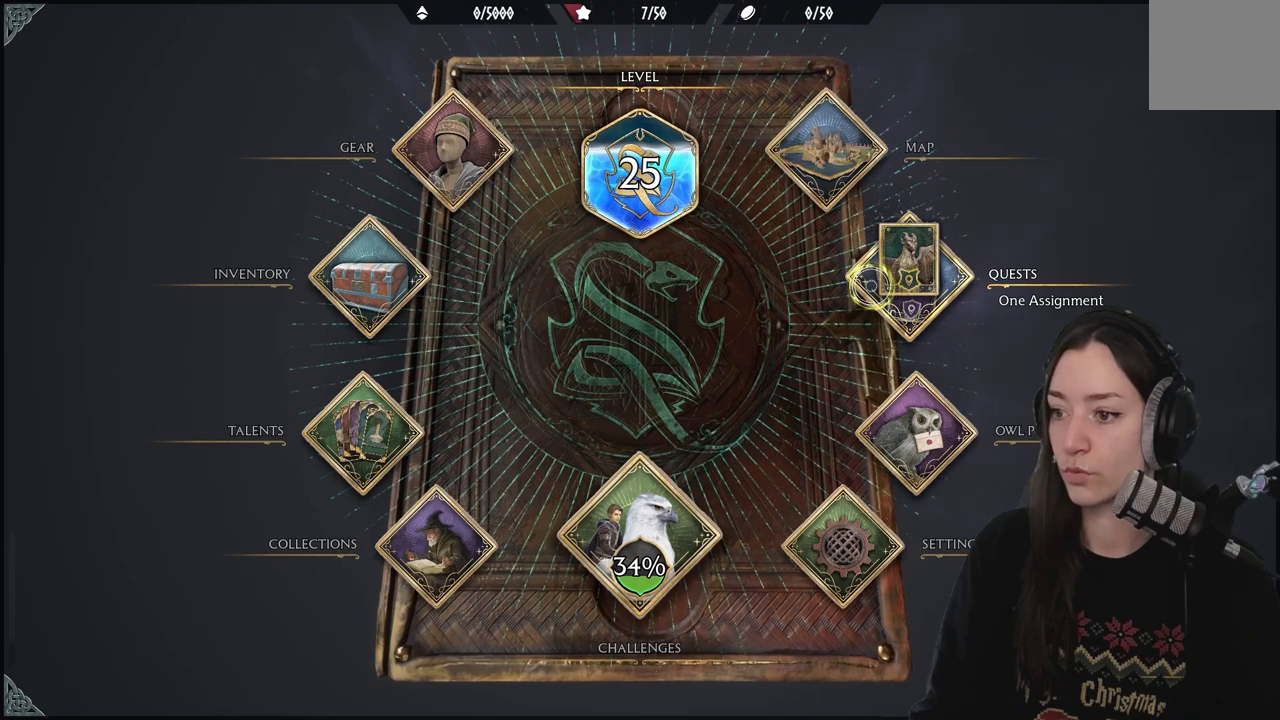
{"buttons": [], "left_stick": "center", "right_stick": "center", "events": [[217, "left_stick", "center"]]}
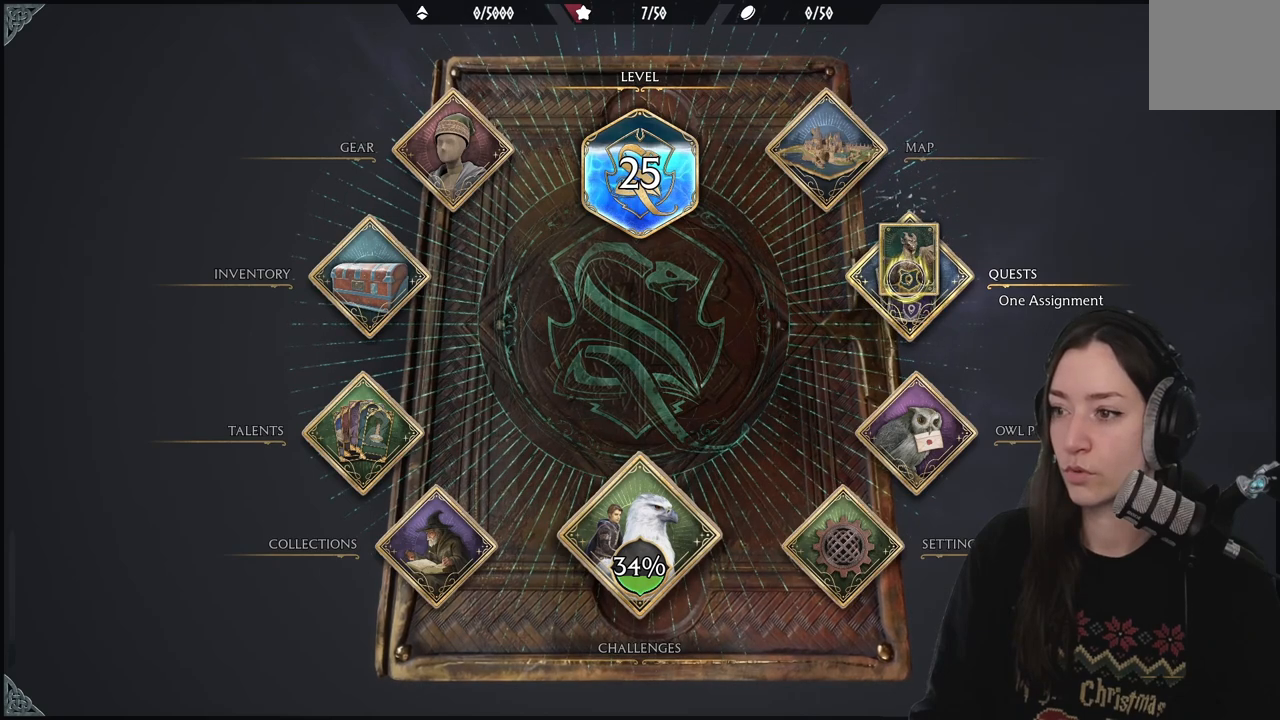
{"buttons": [], "left_stick": "up", "right_stick": "center", "events": [[33, "left_stick", "left"], [317, "left_stick", "up-left"], [467, "left_stick", "up"]]}
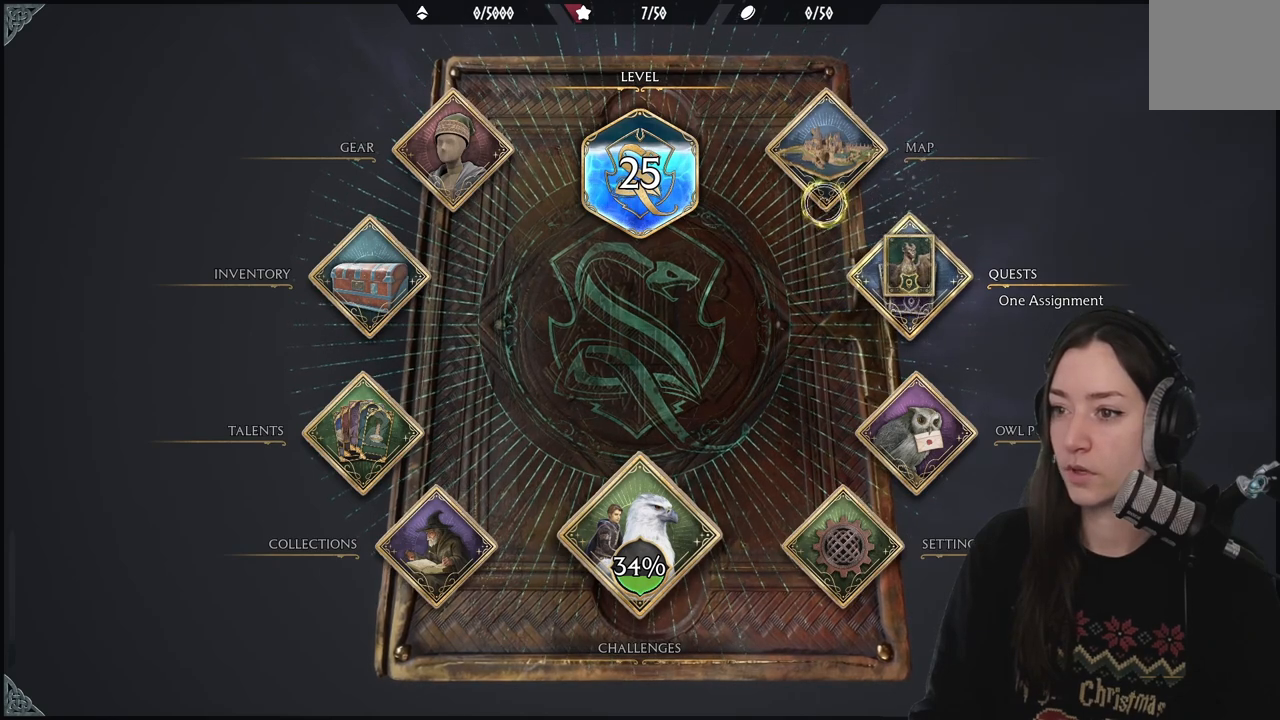
{"buttons": [], "left_stick": "down-right", "right_stick": "center", "events": [[167, "left_stick", "down-right"]]}
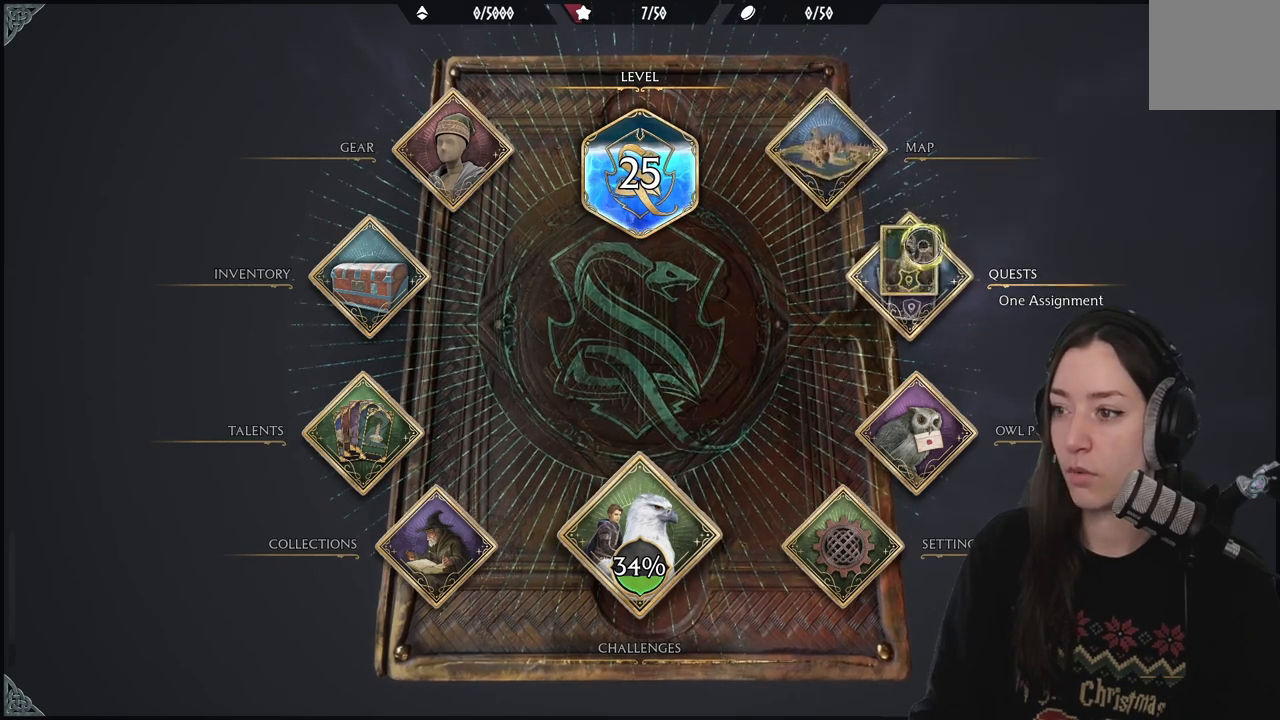
{"buttons": [], "left_stick": "down-left", "right_stick": "center", "events": [[100, "left_stick", "center"], [500, "left_stick", "down-left"]]}
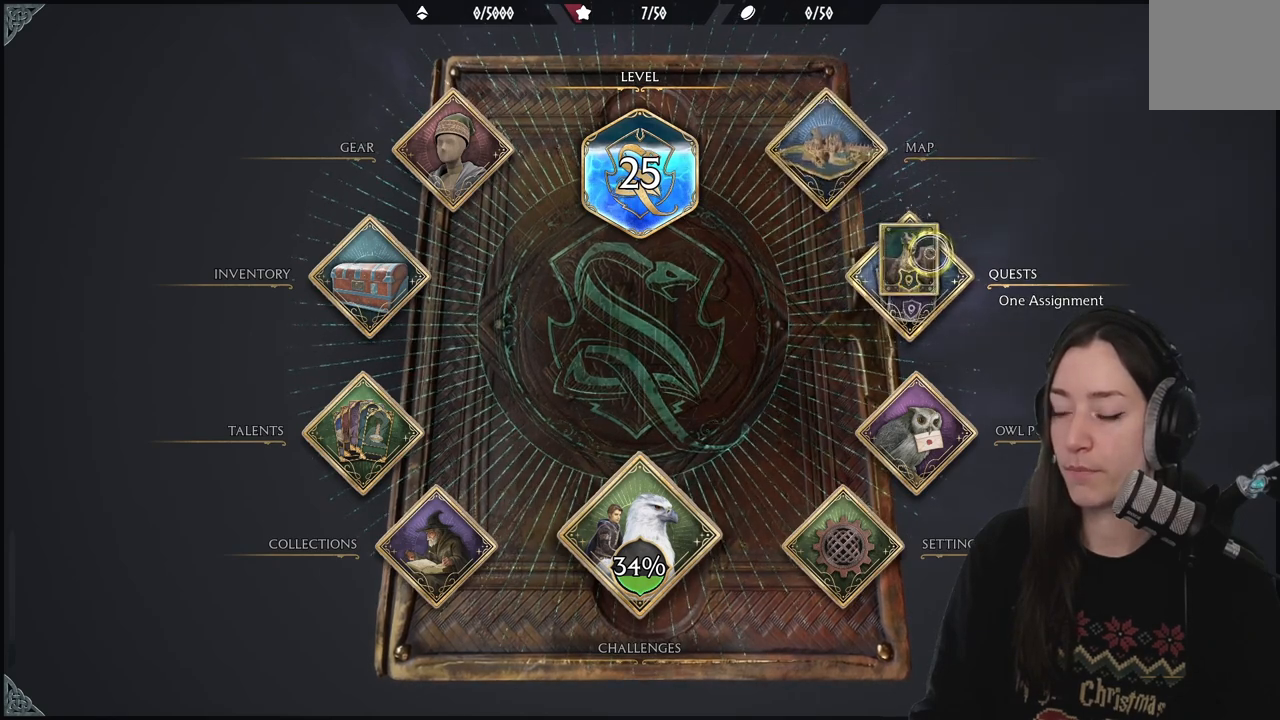
{"buttons": [], "left_stick": "center", "right_stick": "center", "events": [[150, "left_stick", "center"]]}
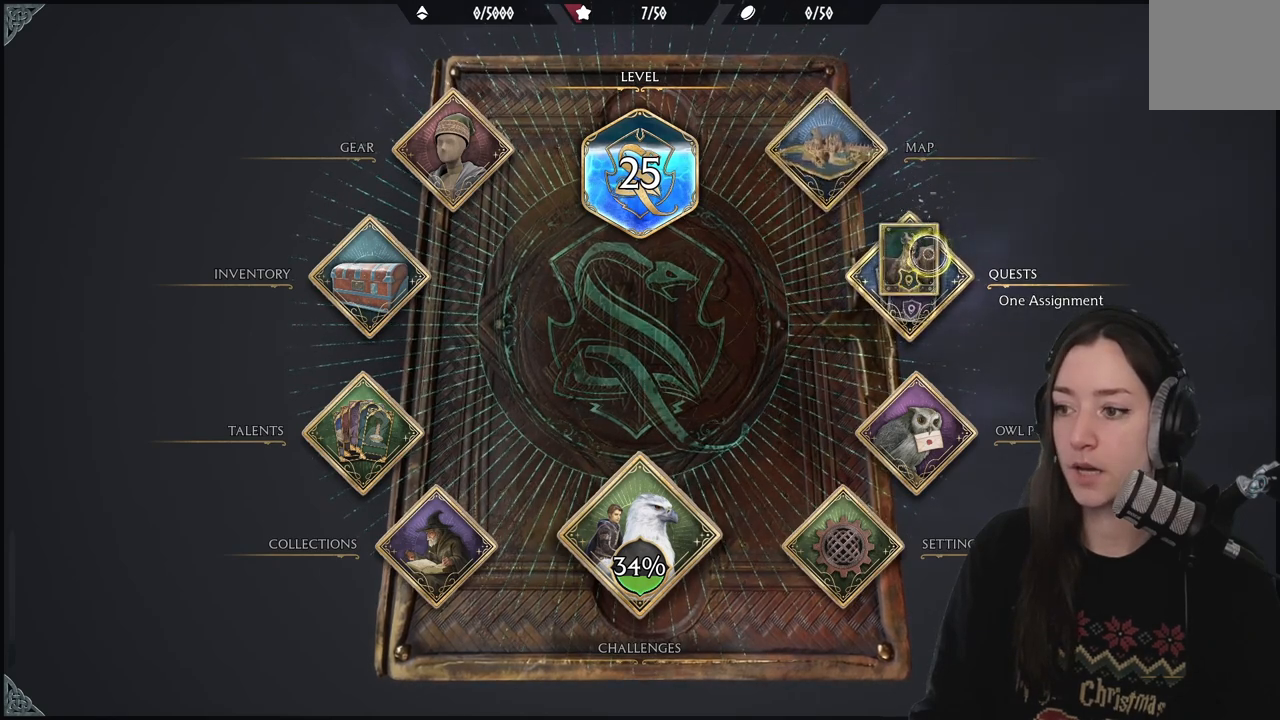
{"buttons": [], "left_stick": "center", "right_stick": "center", "events": []}